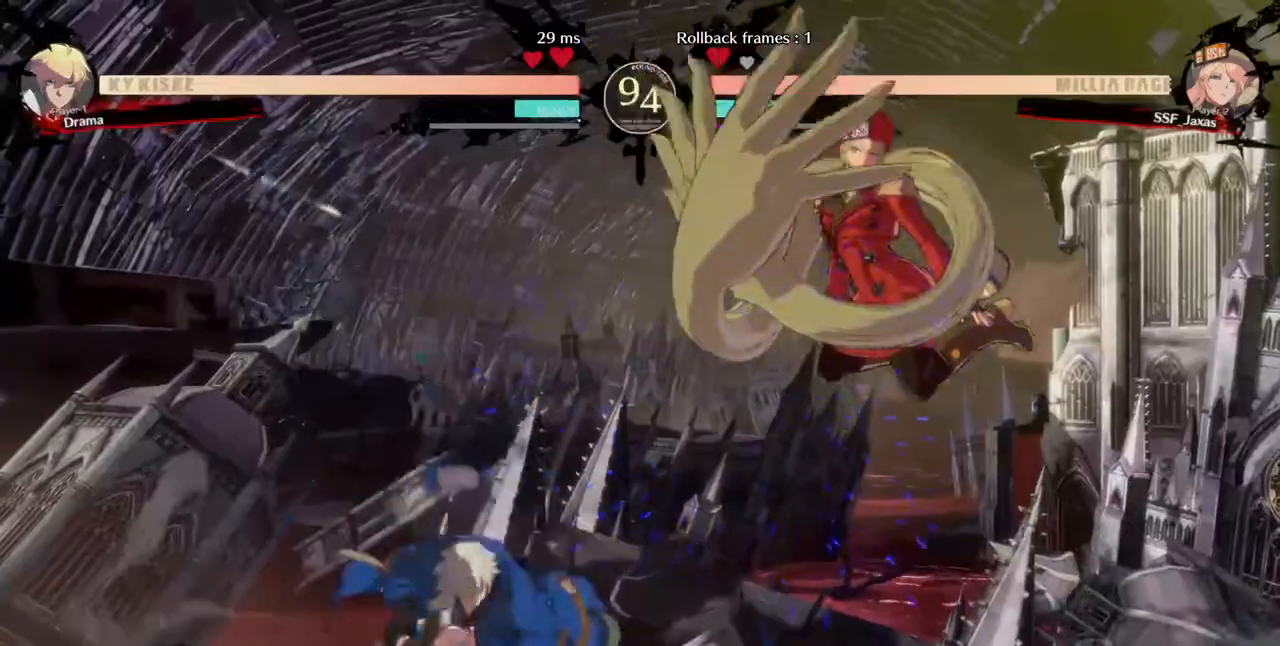
Gameplay with a controller (arcade stick); each line is a JSON object with the inputs held at the frame after it (dt_ms = milliseconds from this image to that frame). "events" lists button and stick changes between this image and that frame as [ms after this image, input, new state], when the widget could be followed in between. Not read: L3 R3 SELECT START.
{"dt_ms": 480, "buttons": ["DPAD_RIGHT"]}
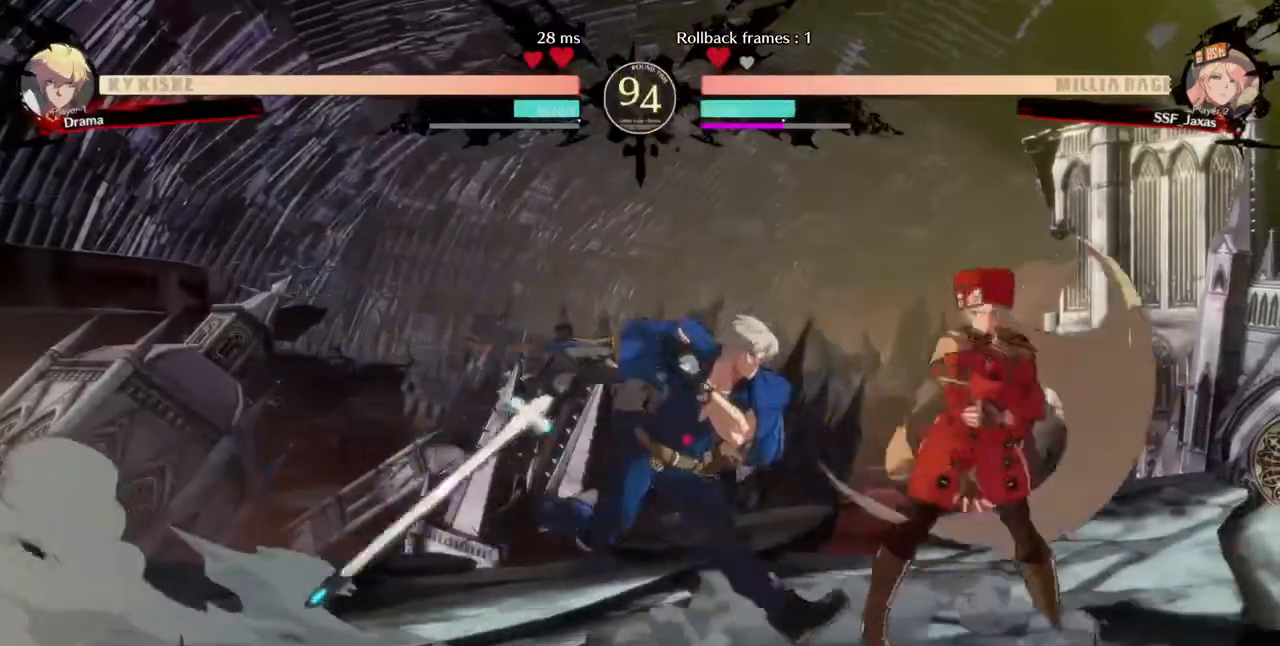
{"dt_ms": 520, "buttons": ["DPAD_DOWN", "DPAD_RIGHT"], "events": [[240, "DPAD_DOWN", "down"]]}
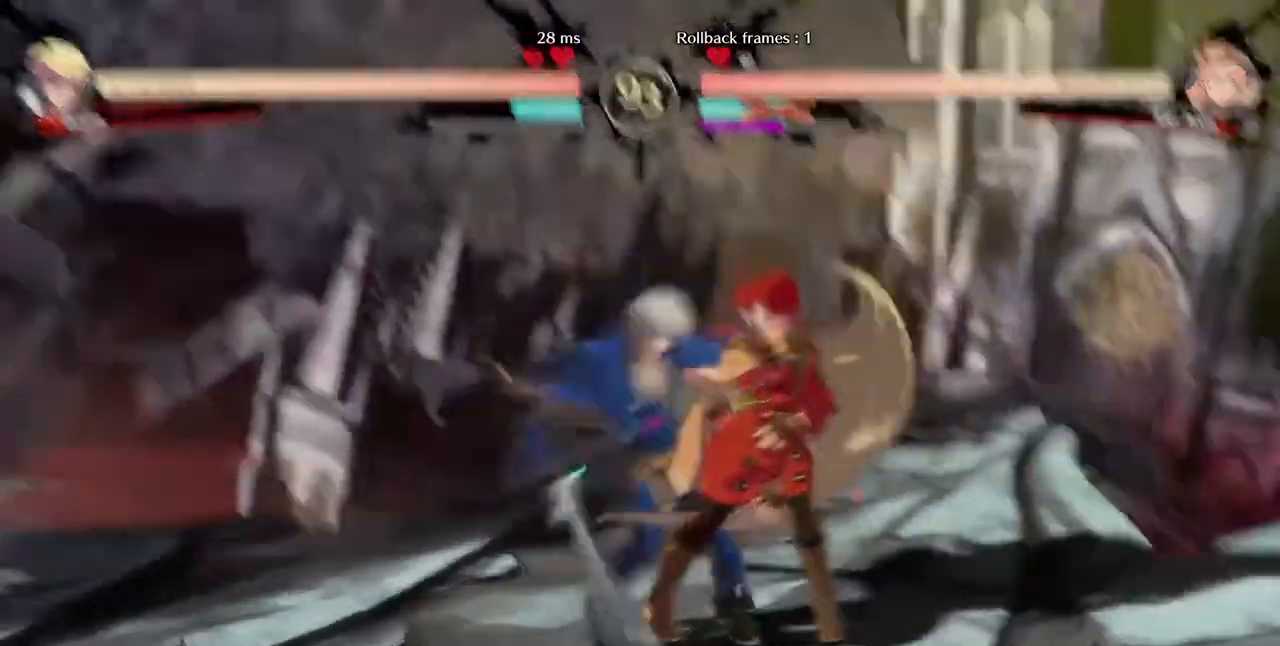
{"dt_ms": 480, "buttons": ["SQUARE", "TRIANGLE", "DPAD_DOWN", "DPAD_RIGHT"], "events": [[160, "DPAD_DOWN", "up"], [200, "SQUARE", "down"], [200, "TRIANGLE", "down"], [320, "SQUARE", "up"], [320, "TRIANGLE", "up"], [400, "DPAD_DOWN", "down"], [440, "SQUARE", "down"], [440, "TRIANGLE", "down"]]}
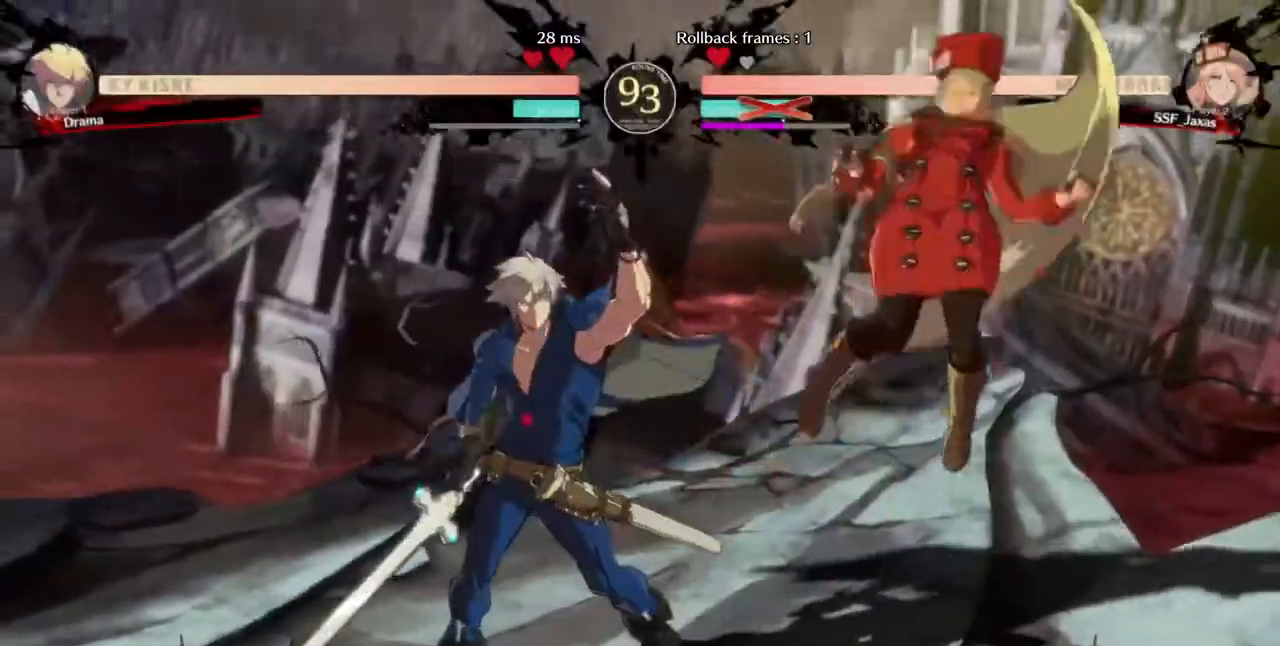
{"dt_ms": 1000, "buttons": ["DPAD_DOWN", "DPAD_RIGHT"]}
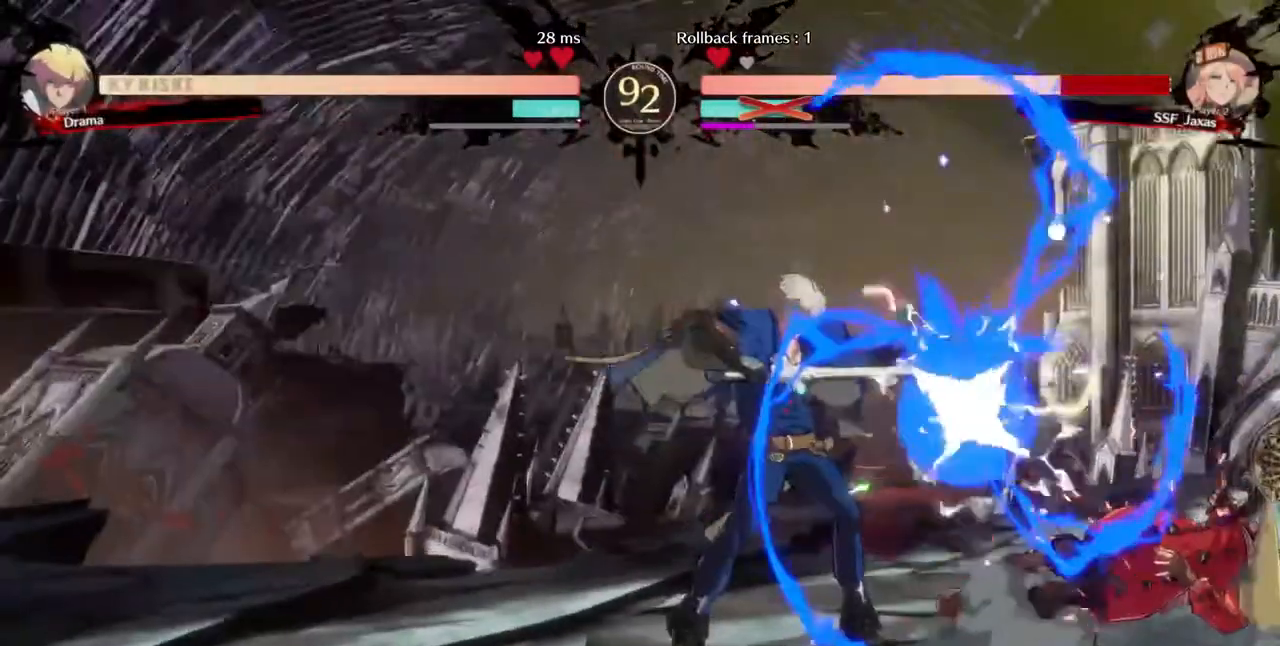
{"dt_ms": 520, "buttons": ["DPAD_DOWN", "DPAD_RIGHT"], "events": []}
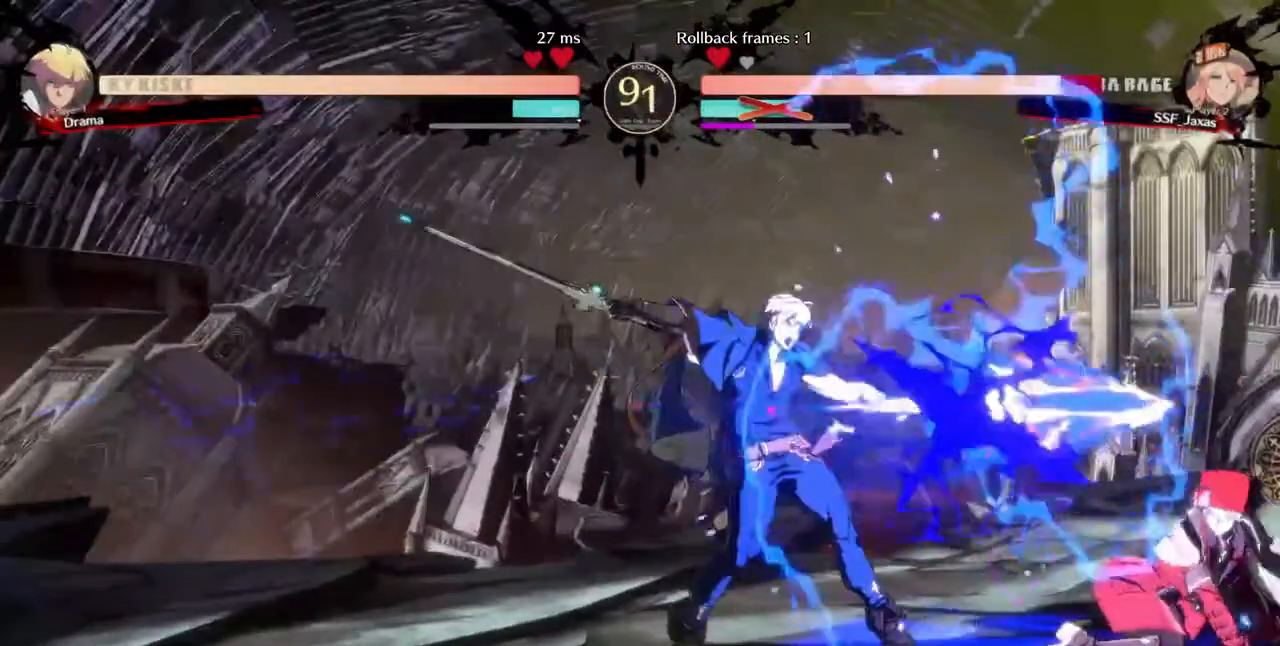
{"dt_ms": 480, "buttons": ["SQUARE", "TRIANGLE", "DPAD_DOWN", "DPAD_RIGHT"], "events": [[200, "SQUARE", "down"], [200, "TRIANGLE", "down"]]}
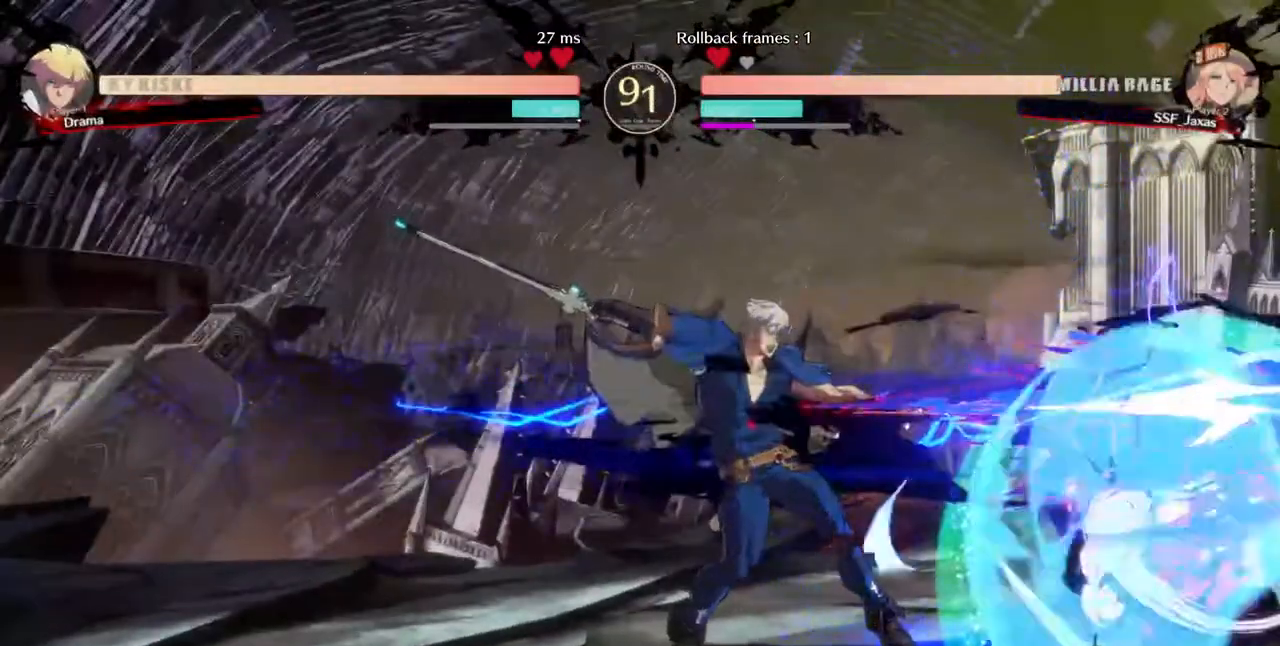
{"dt_ms": 520, "buttons": ["DPAD_DOWN", "DPAD_RIGHT"], "events": [[240, "SQUARE", "up"], [240, "TRIANGLE", "up"]]}
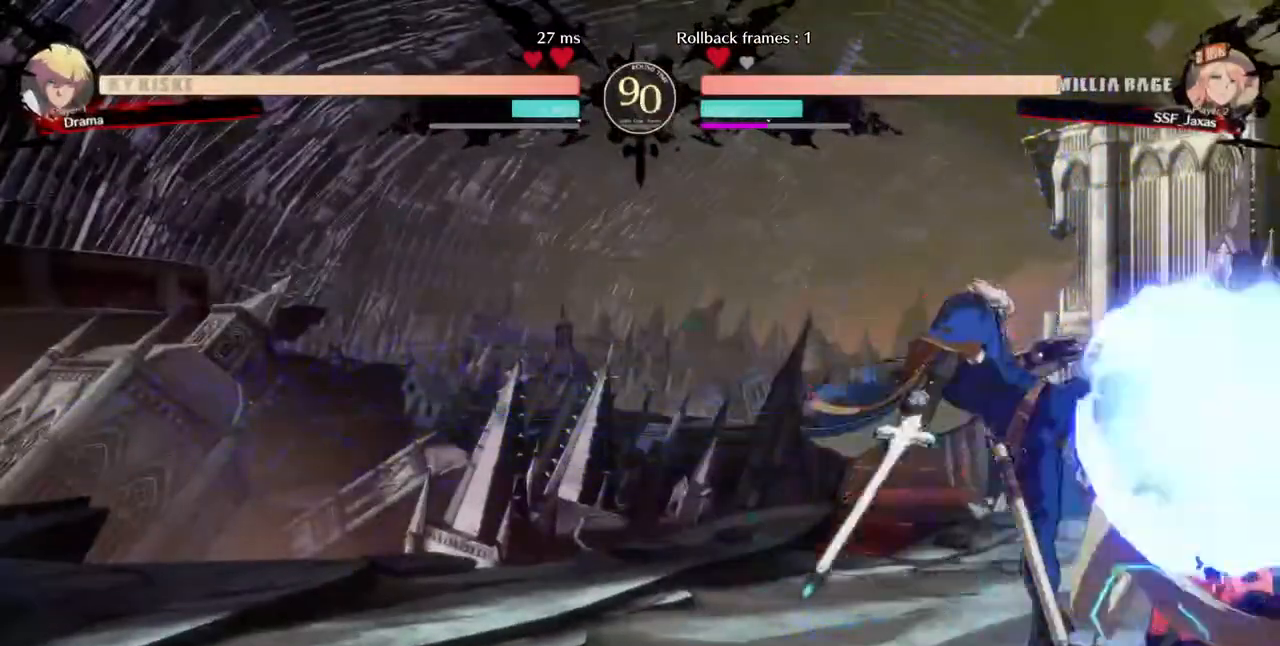
{"dt_ms": 480, "buttons": ["DPAD_DOWN", "DPAD_RIGHT"], "events": []}
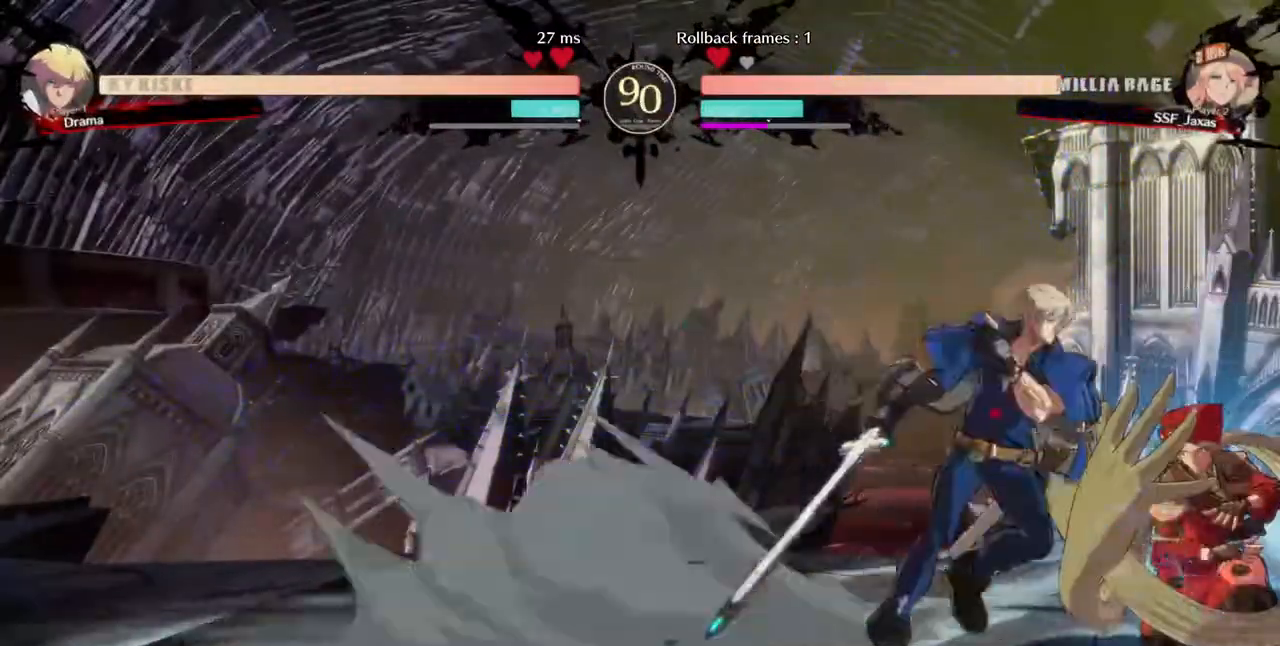
{"dt_ms": 520, "buttons": ["DPAD_RIGHT"], "events": [[240, "DPAD_DOWN", "up"], [240, "DPAD_UP", "down"], [360, "DPAD_UP", "up"]]}
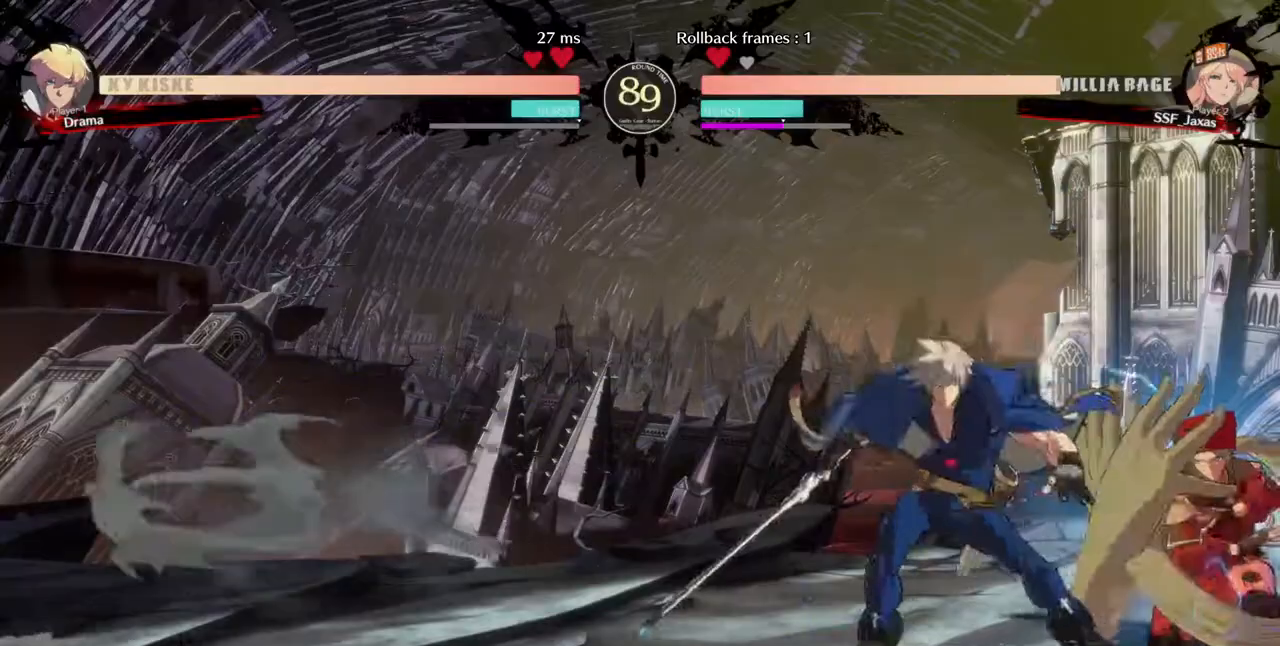
{"dt_ms": 480, "buttons": ["DPAD_RIGHT"], "events": []}
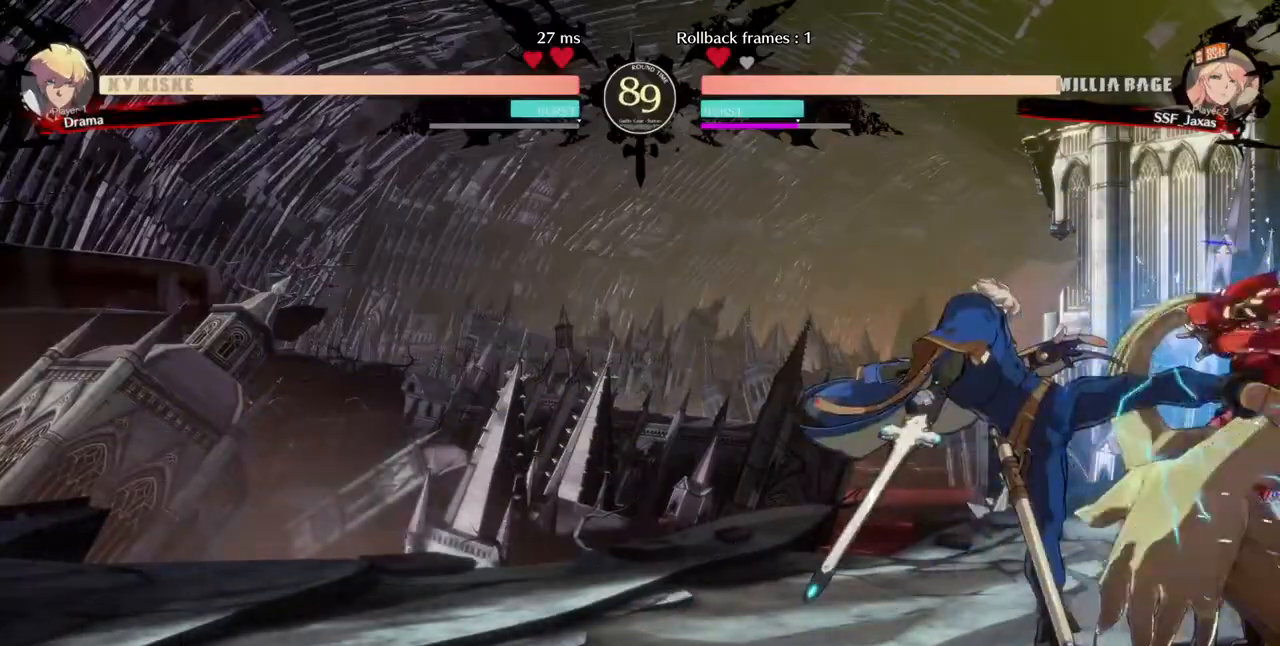
{"dt_ms": 520, "buttons": ["DPAD_RIGHT"], "events": [[280, "DPAD_DOWN", "down"], [360, "DPAD_DOWN", "up"], [440, "L1", "down"], [480, "L1", "up"]]}
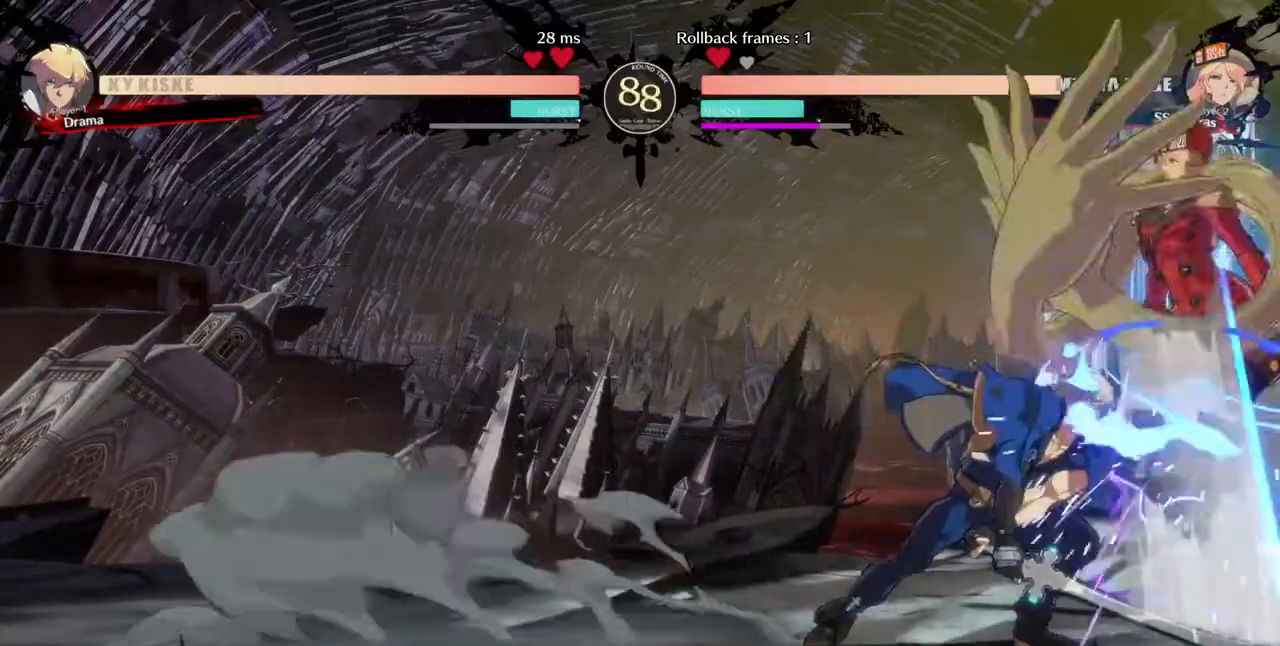
{"dt_ms": 480, "buttons": ["SQUARE", "TRIANGLE", "DPAD_DOWN", "DPAD_RIGHT"], "events": [[320, "DPAD_DOWN", "down"], [360, "SQUARE", "down"], [360, "TRIANGLE", "down"]]}
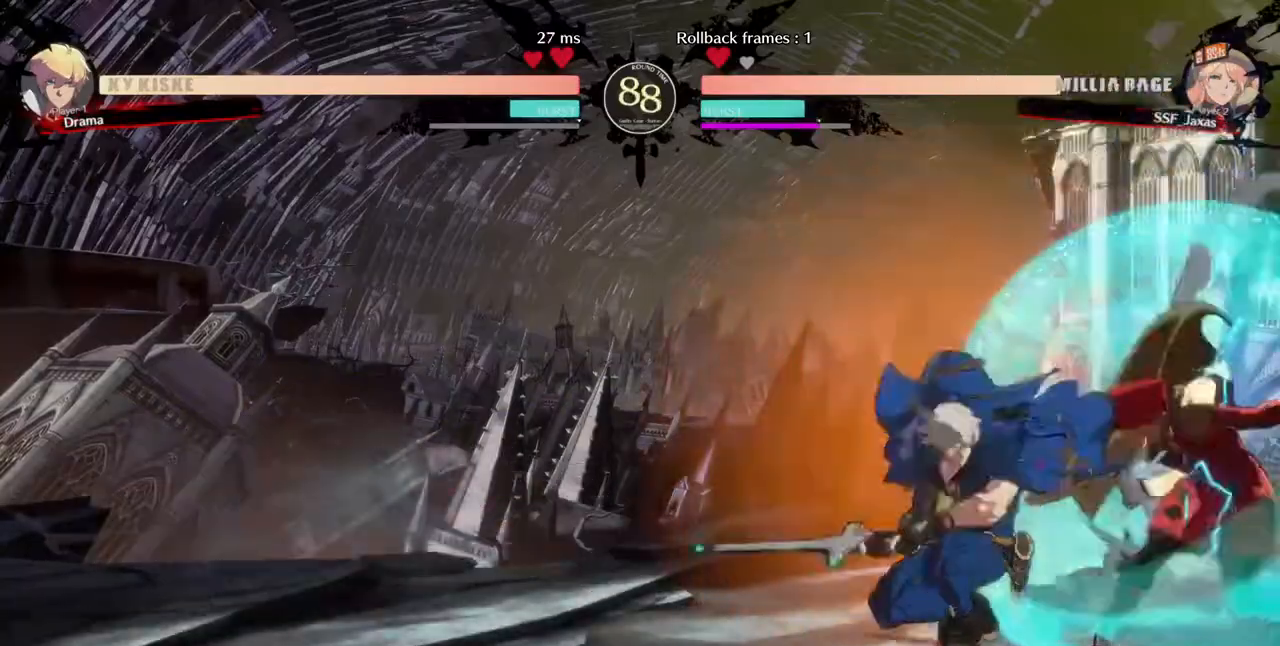
{"dt_ms": 520, "buttons": ["DPAD_RIGHT"]}
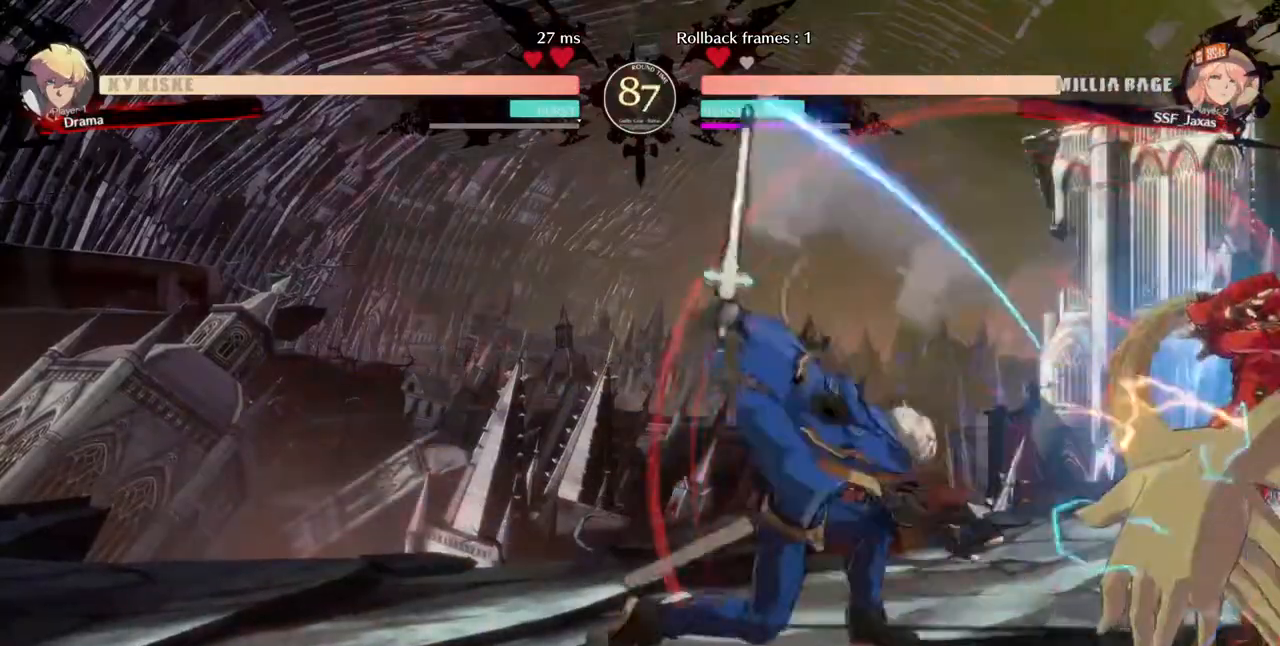
{"dt_ms": 480, "buttons": ["L1", "DPAD_UP"], "events": [[400, "DPAD_UP", "down"], [440, "DPAD_RIGHT", "up"], [440, "L1", "down"]]}
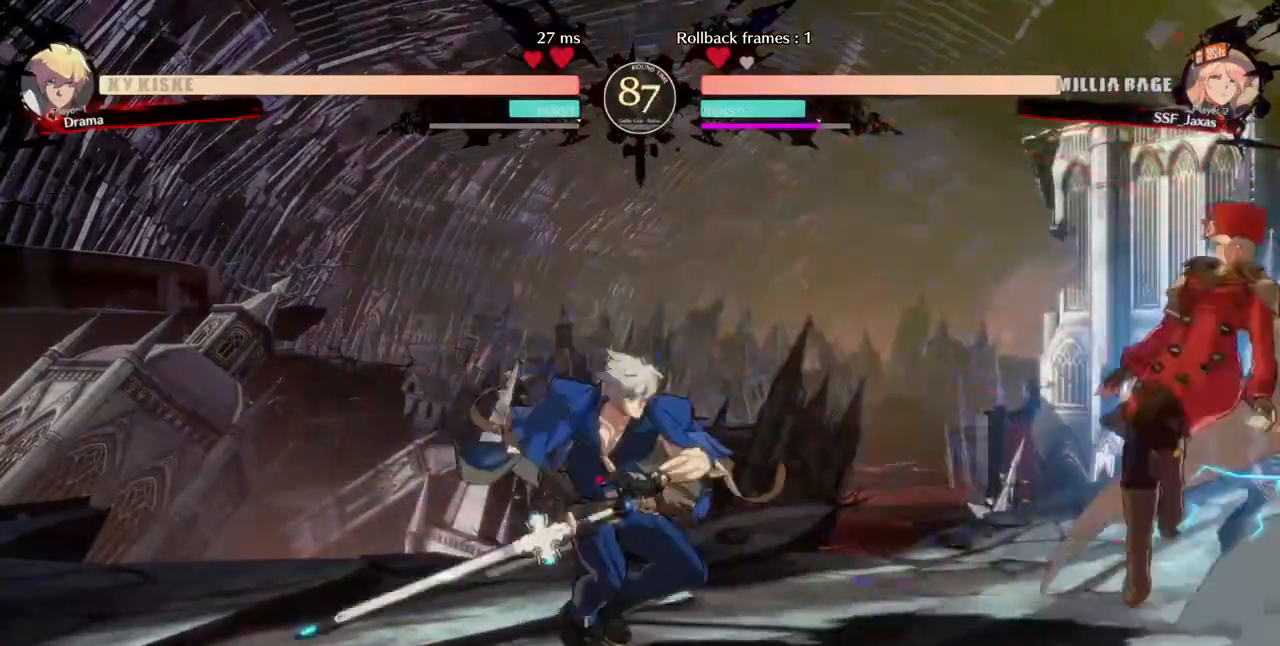
{"dt_ms": 520, "buttons": ["DPAD_RIGHT"], "events": [[40, "DPAD_UP", "up"], [40, "L1", "up"], [200, "DPAD_RIGHT", "down"]]}
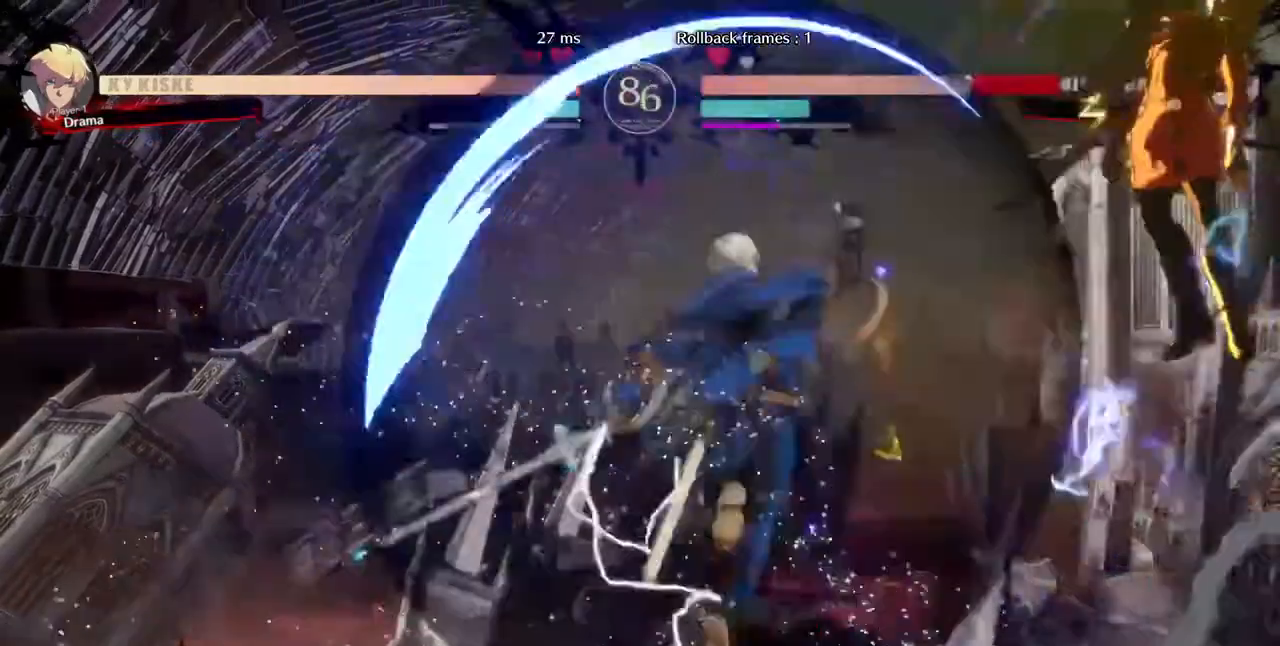
{"dt_ms": 480, "buttons": ["SQUARE", "DPAD_RIGHT"], "events": [[240, "SQUARE", "down"]]}